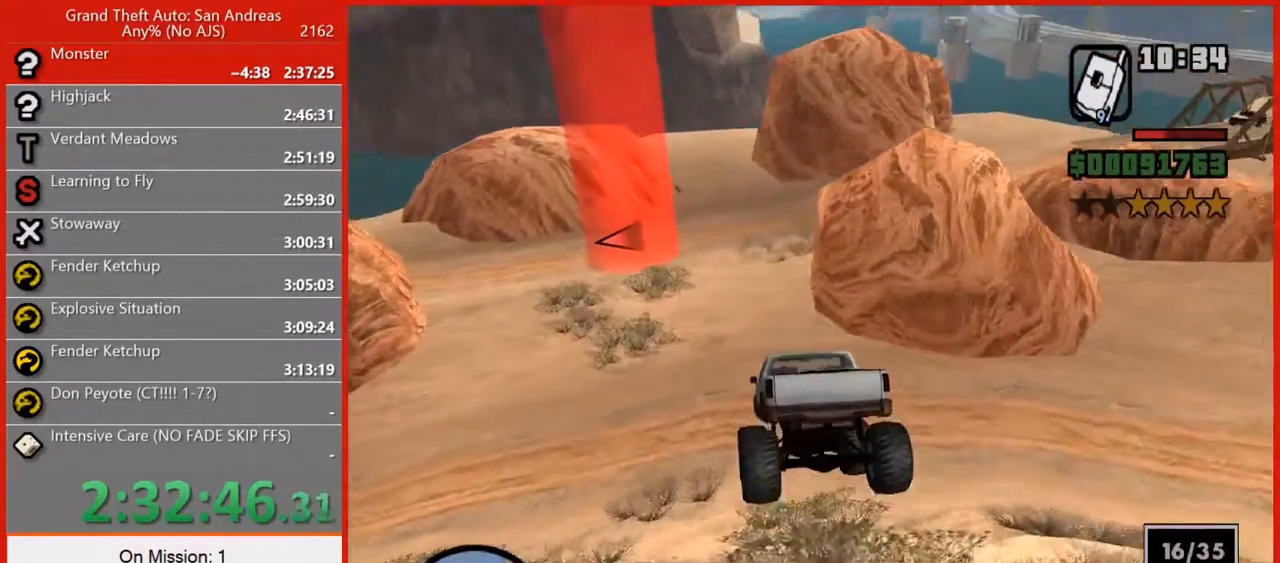
Gameplay with keyboard and mouse; each line is a JSON object with the keys and mouse buttons held at the frame after it. "events" lists presses ("down") and releases ("up") of "1", "2", "3", "4", "5", "6", "7", "8", "a", "alt", "b", "c", "caps_lock", "ctrl", "d", "e", "escape", "f", "f2", "f3", "g", "h", "n", "q", "r", "rbracket", "s", "shift", "space", "t", "tab", "tilde", "v", "w", "x", "y", "z", "mouse_left", "mouse_right", "mouse_mb4", "mouse_mb5", "mouse_wheel_up" and "mouse_wheel_down" between this image and that frame as [ms after this image, input, new state], when the widget could be followed in between. "mouse_left", "mouse_right", "mouse_mb4", "mouse_mb5", "mouse_wheel_up", "mouse_wheel_down" = the "left", "right", "mb4", "mb5", "wheel_up", "wheel_down" buttons of the "mouse" list. No other keys are recorded. Not read: mouse_move.
{"keys": ["s"], "mouse": [], "events": [[400, "s", "down"], [460, "5", "up"]]}
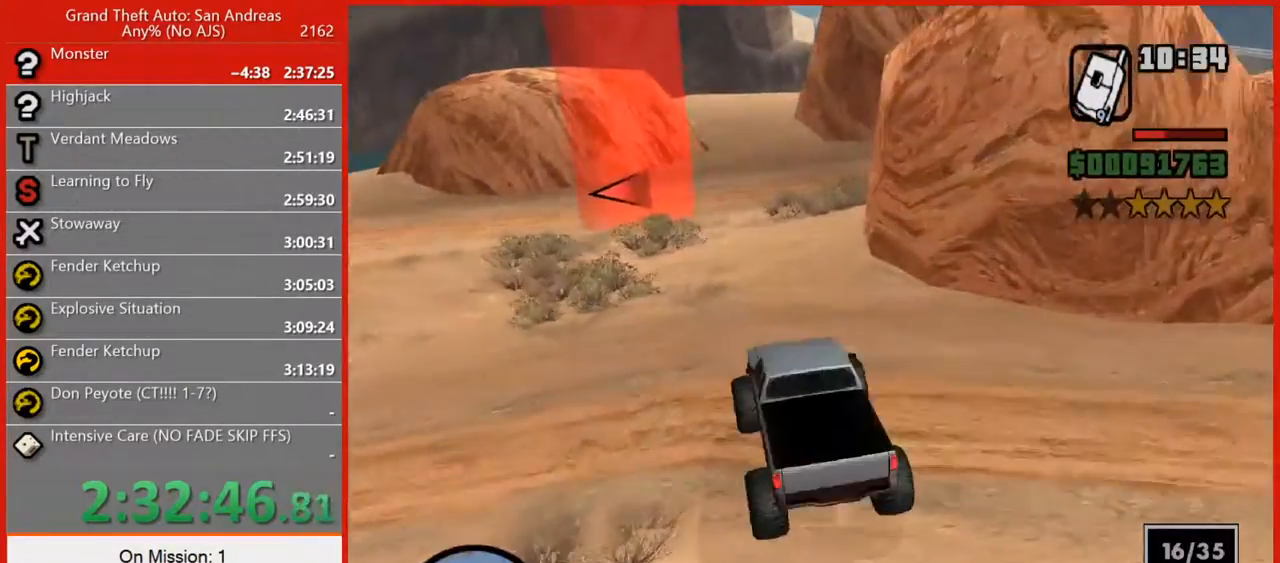
{"keys": [], "mouse": [], "events": [[280, "s", "up"]]}
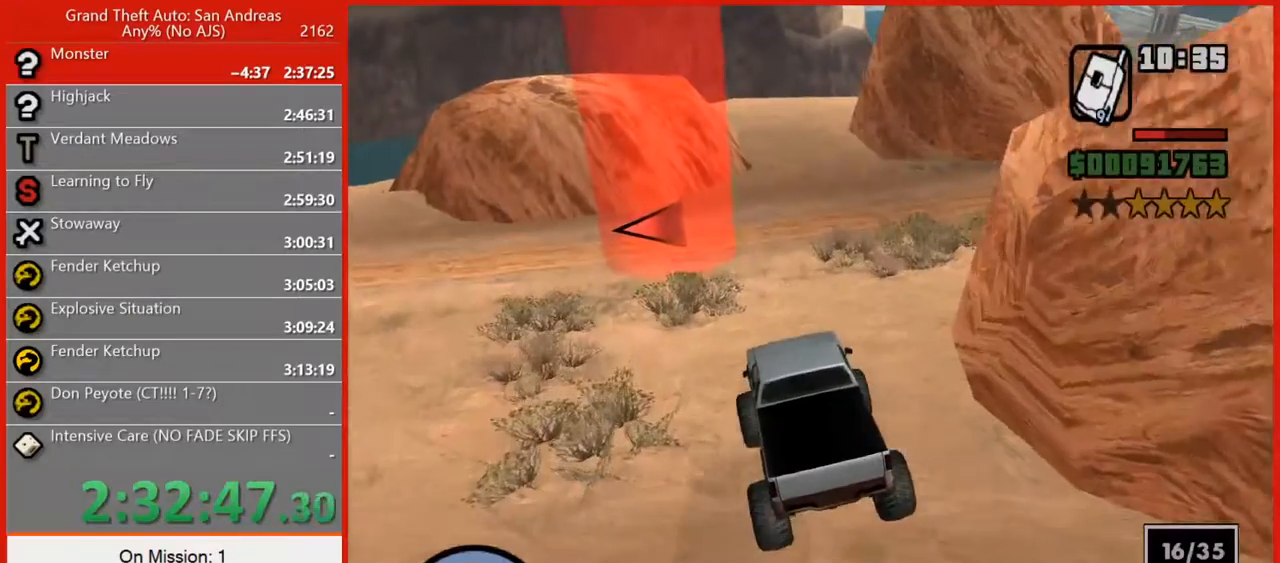
{"keys": [], "mouse": [], "events": [[20, "a", "down"], [160, "a", "up"], [300, "a", "down"], [400, "a", "up"]]}
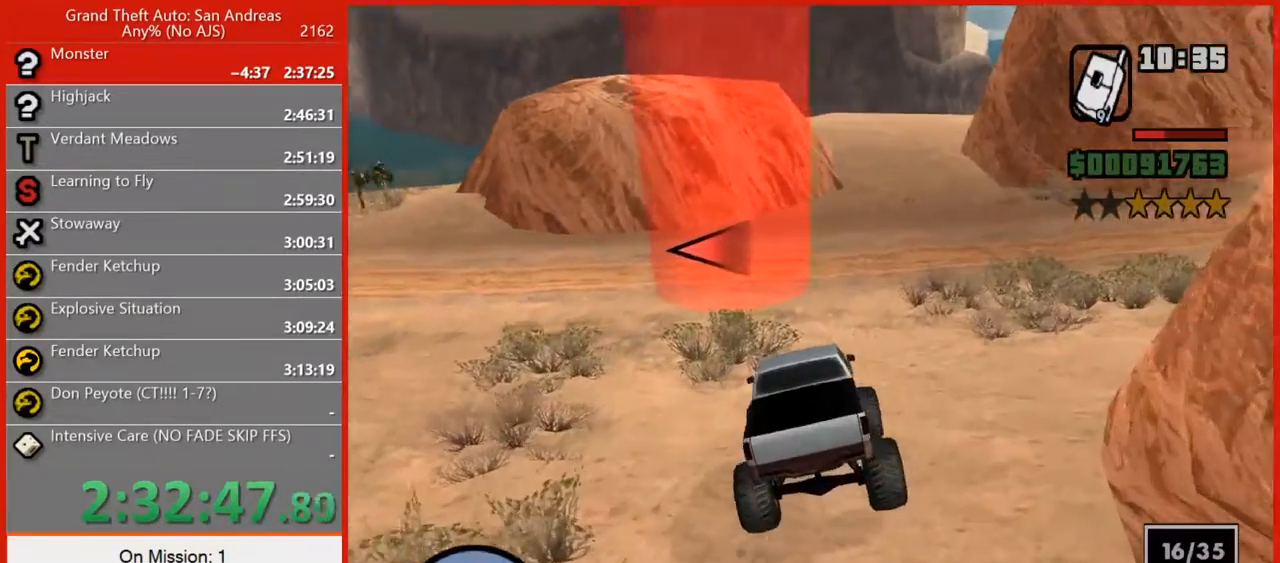
{"keys": ["a"], "mouse": [], "events": [[100, "w", "down"], [240, "w", "up"], [280, "a", "down"]]}
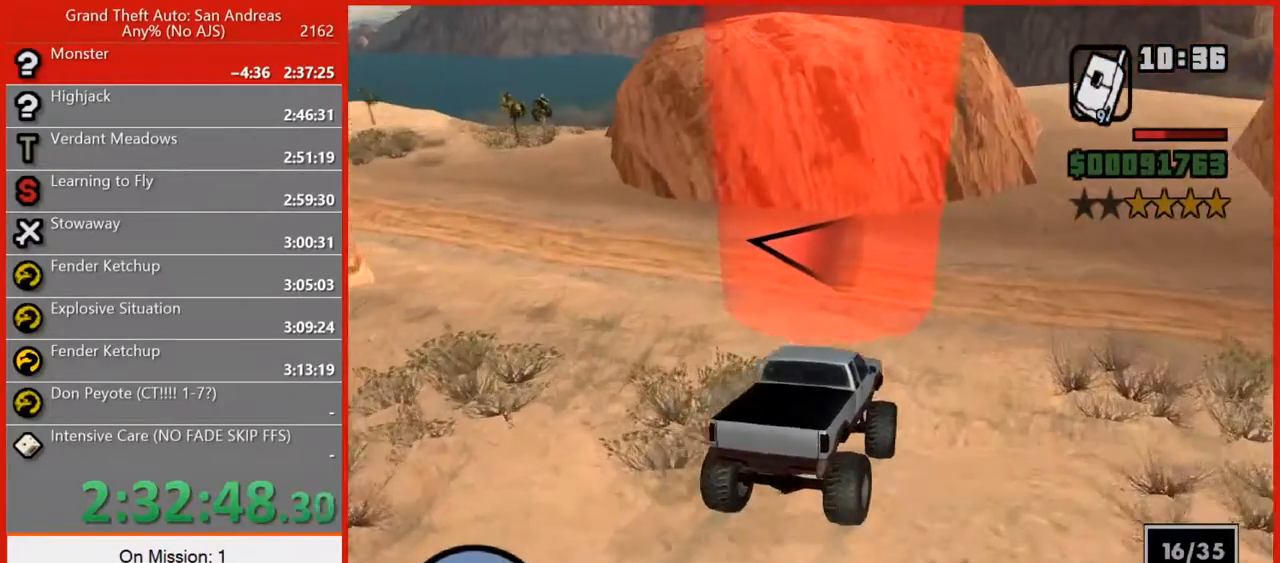
{"keys": ["a"], "mouse": [], "events": []}
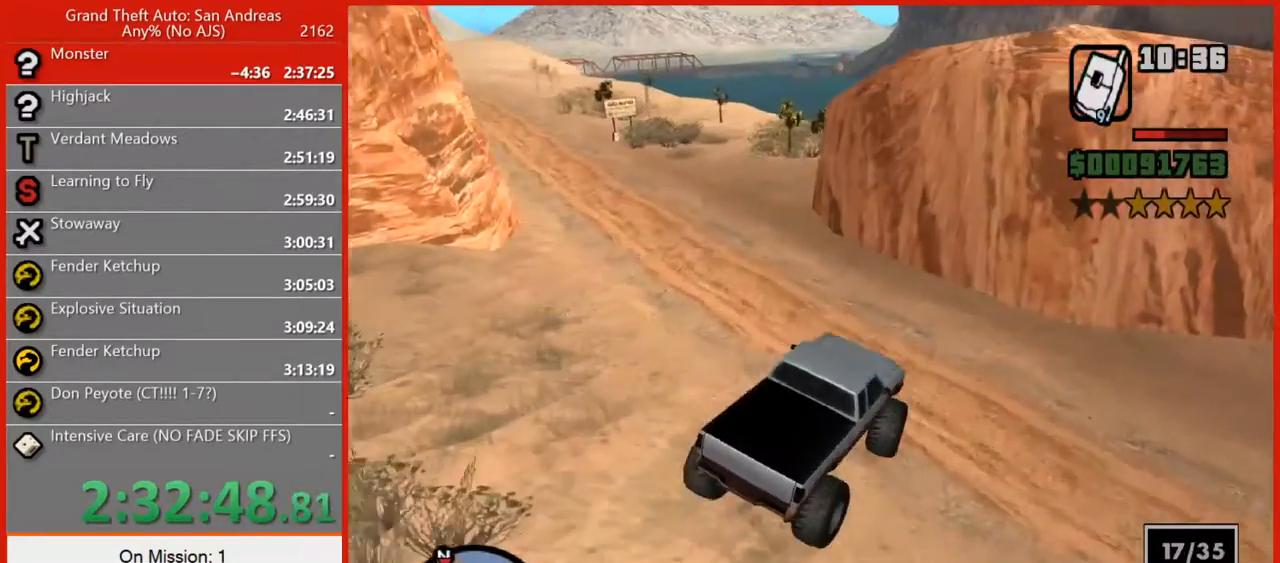
{"keys": ["a", "w"], "mouse": [], "events": [[300, "w", "down"]]}
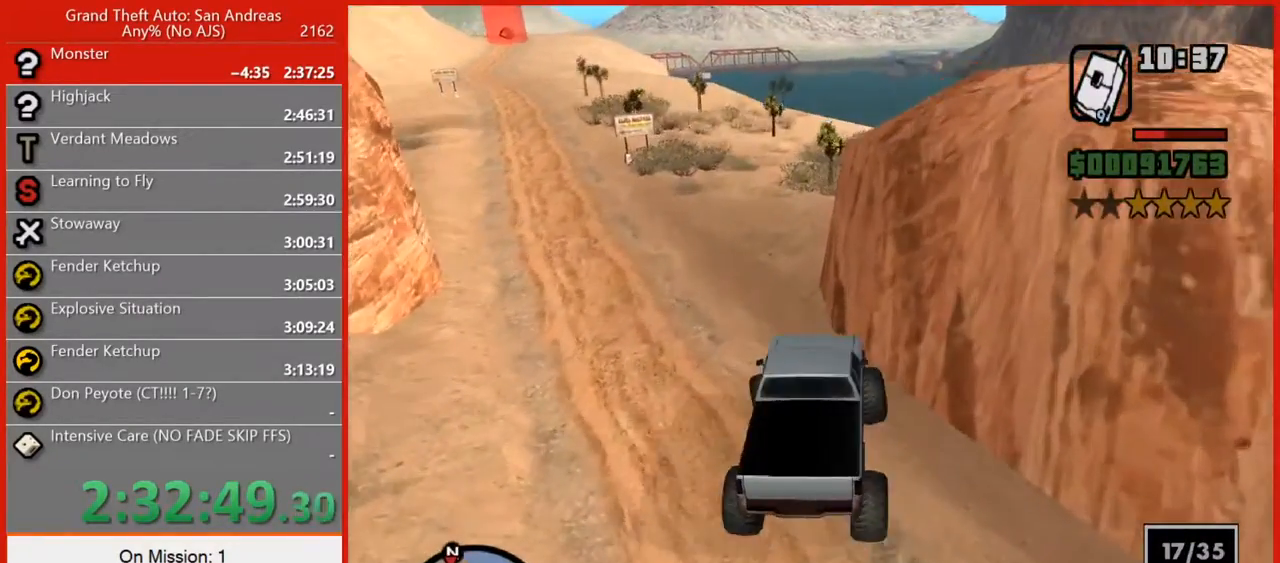
{"keys": ["a", "w"], "mouse": [], "events": [[280, "a", "up"], [500, "a", "down"]]}
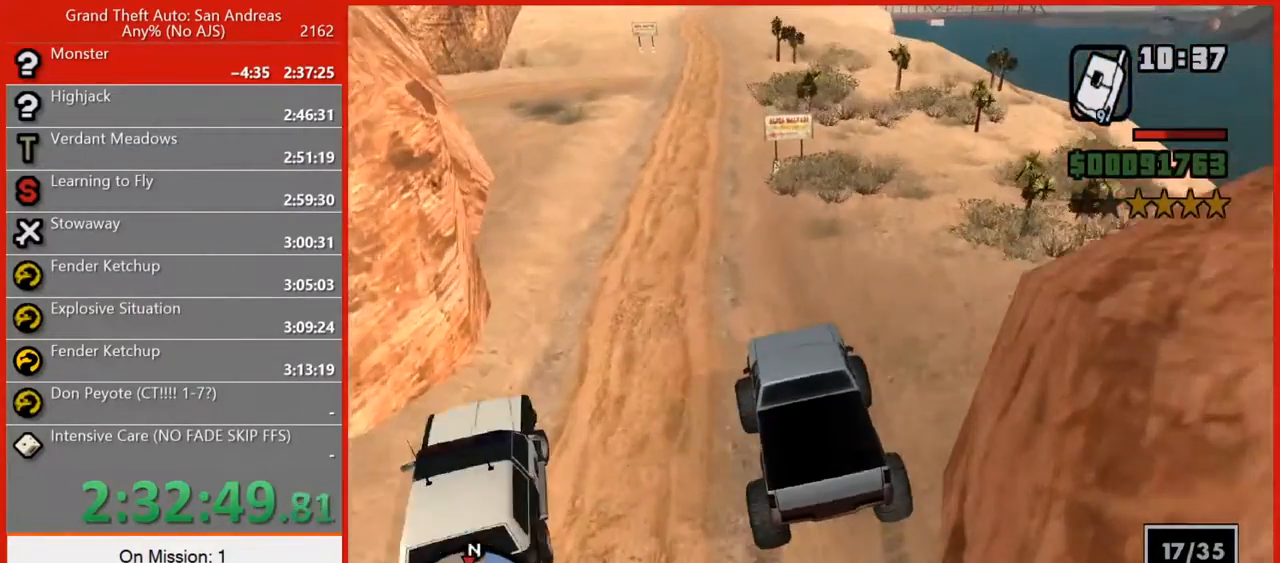
{"keys": [], "mouse": [], "events": [[120, "w", "up"], [200, "a", "up"], [200, "w", "down"], [460, "w", "up"]]}
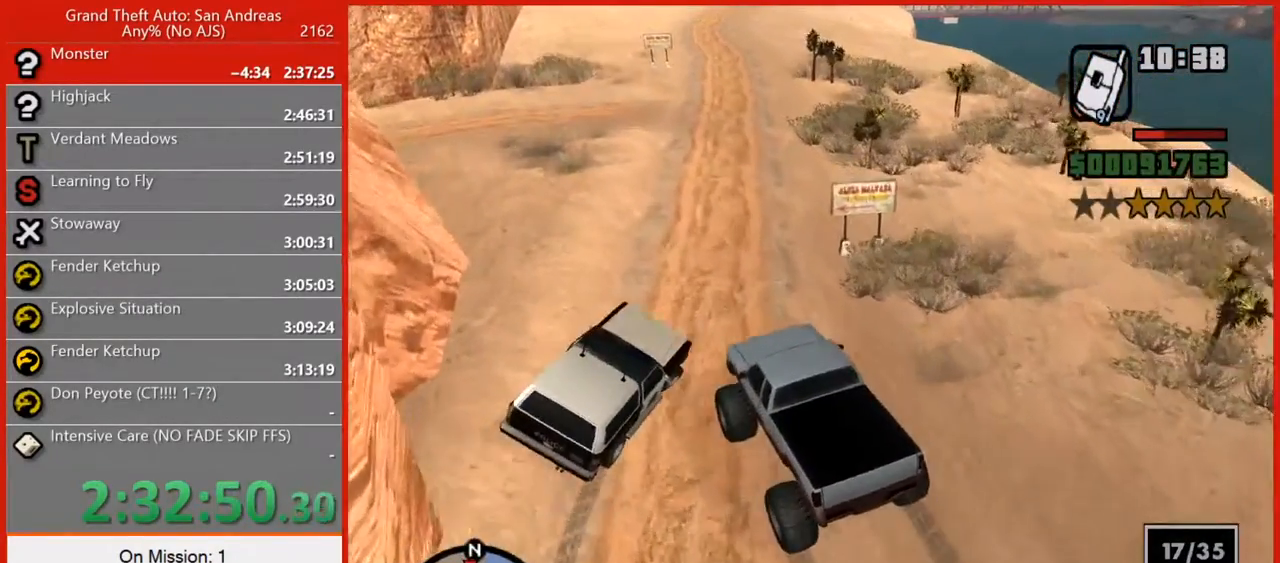
{"keys": ["a", "w"], "mouse": [], "events": [[20, "d", "down"], [300, "d", "up"], [340, "a", "down"], [480, "w", "down"]]}
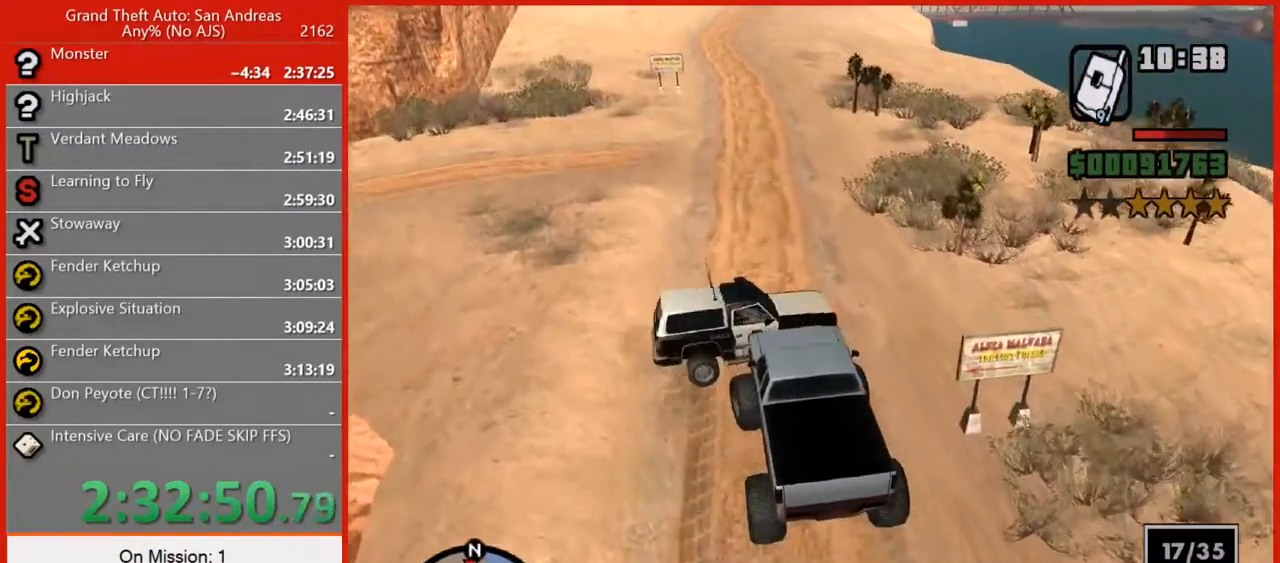
{"keys": ["w"], "mouse": [], "events": [[180, "a", "up"]]}
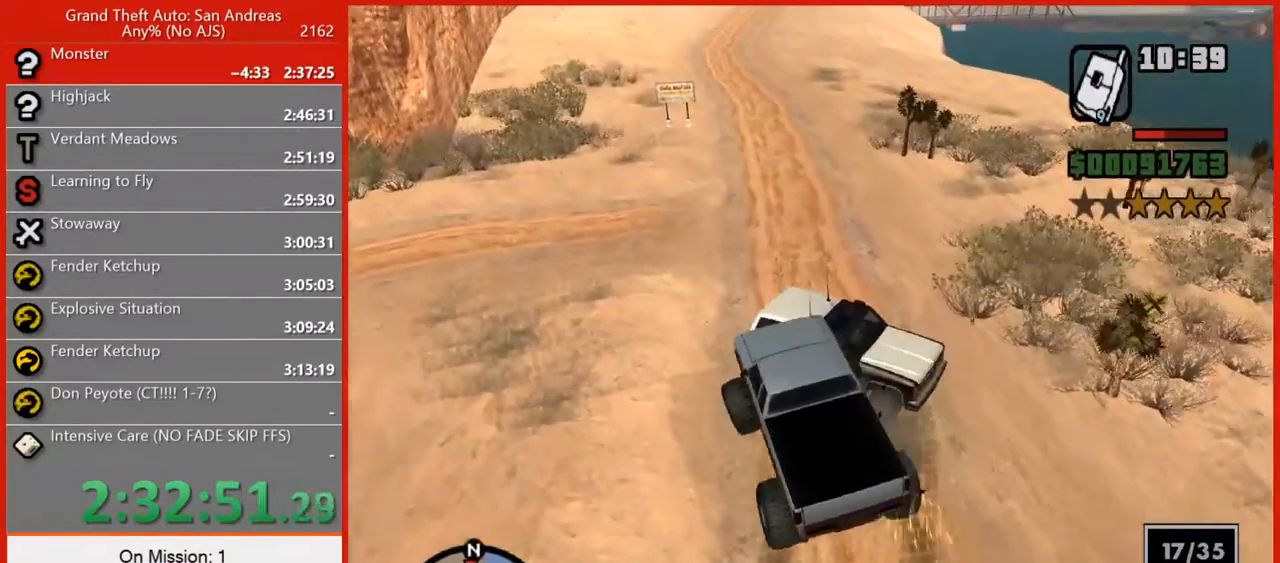
{"keys": [], "mouse": [], "events": [[40, "d", "down"], [120, "d", "up"], [240, "d", "down"], [240, "w", "up"], [480, "d", "up"]]}
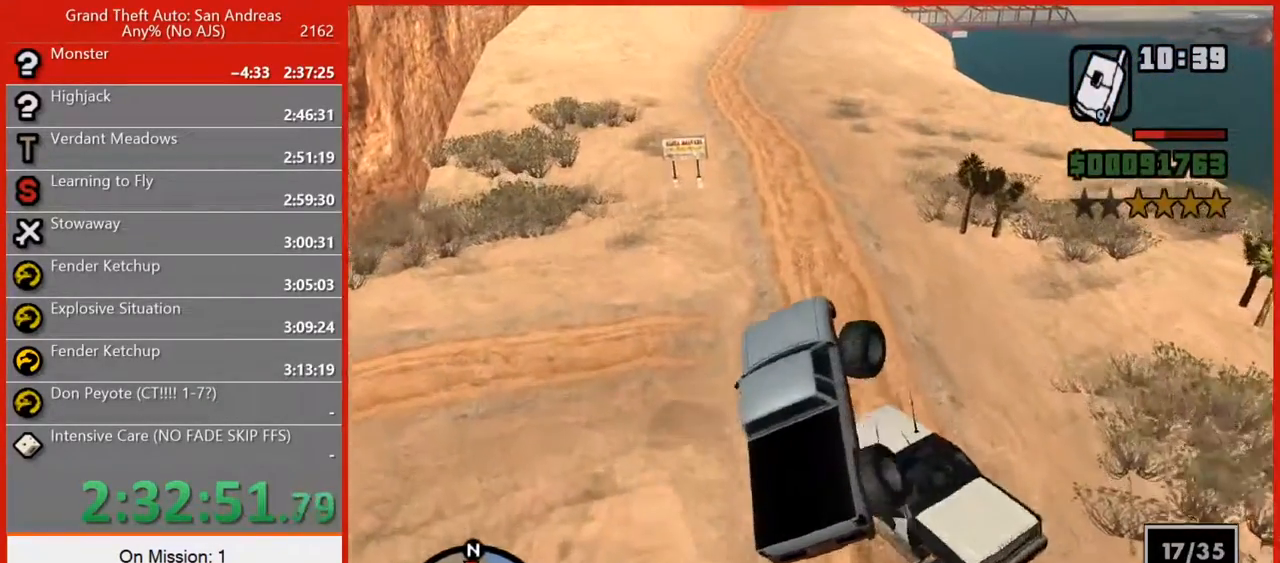
{"keys": ["d"], "mouse": [], "events": [[20, "a", "down"], [440, "a", "up"], [480, "d", "down"]]}
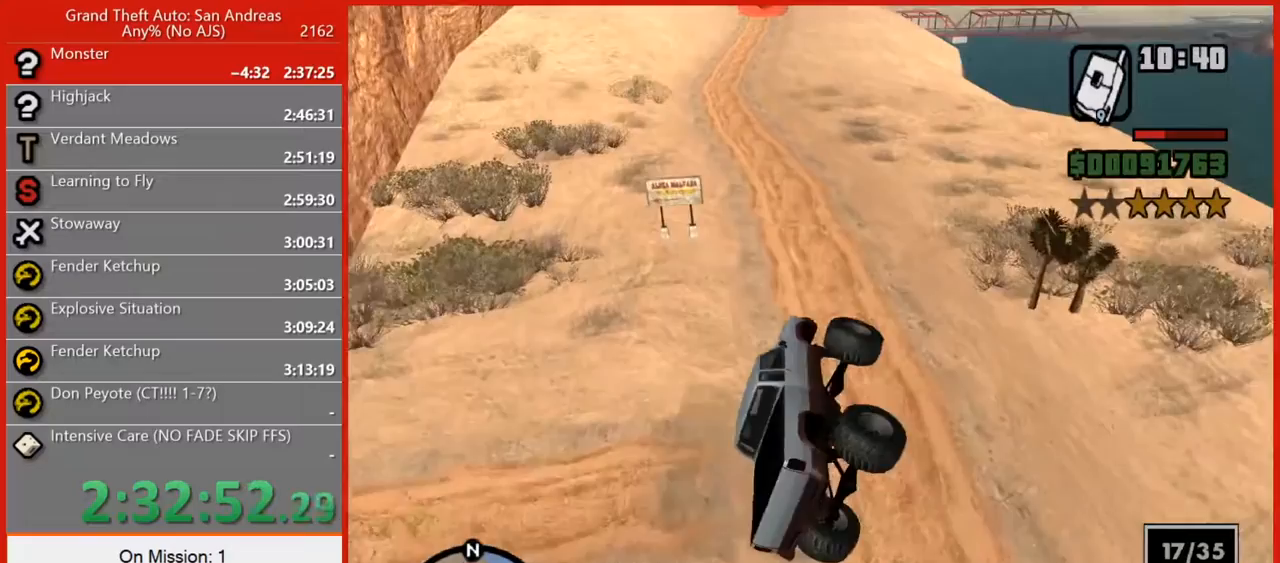
{"keys": [], "mouse": [], "events": [[40, "d", "up"], [100, "a", "down"], [240, "a", "up"]]}
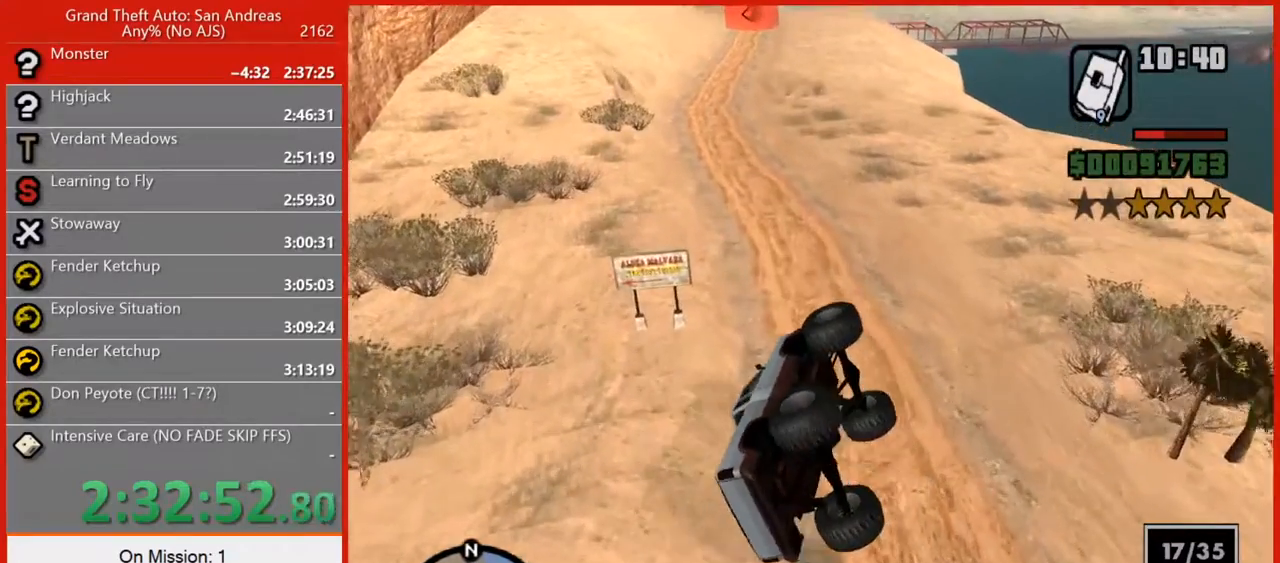
{"keys": ["a"], "mouse": [], "events": [[200, "a", "down"], [340, "a", "up"], [460, "a", "down"]]}
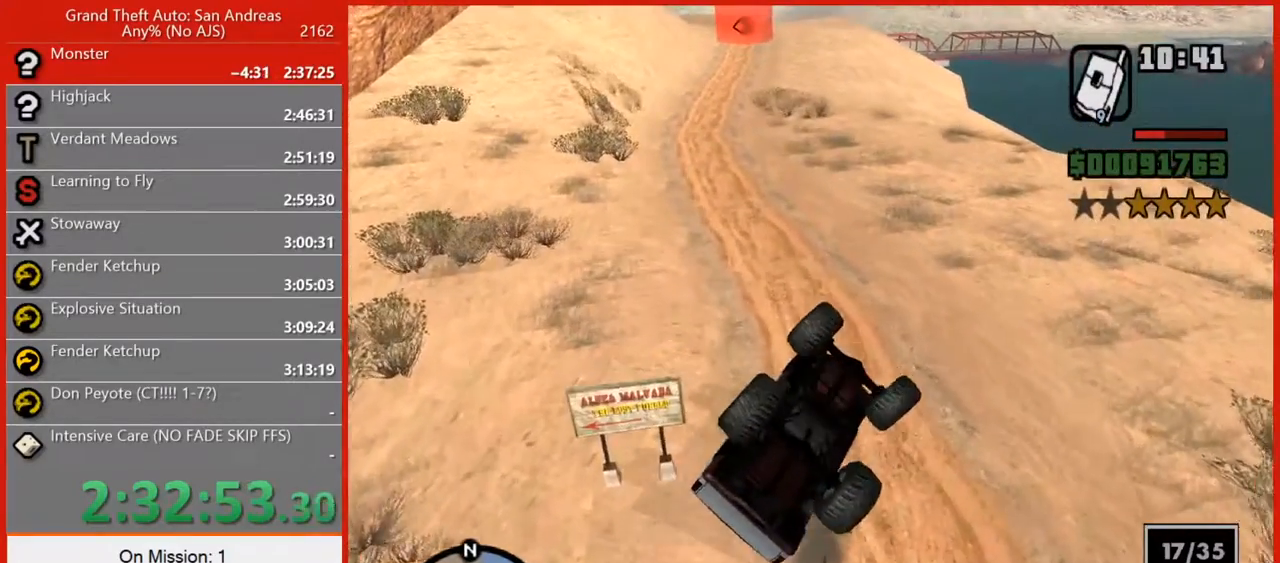
{"keys": ["a"], "mouse": [], "events": []}
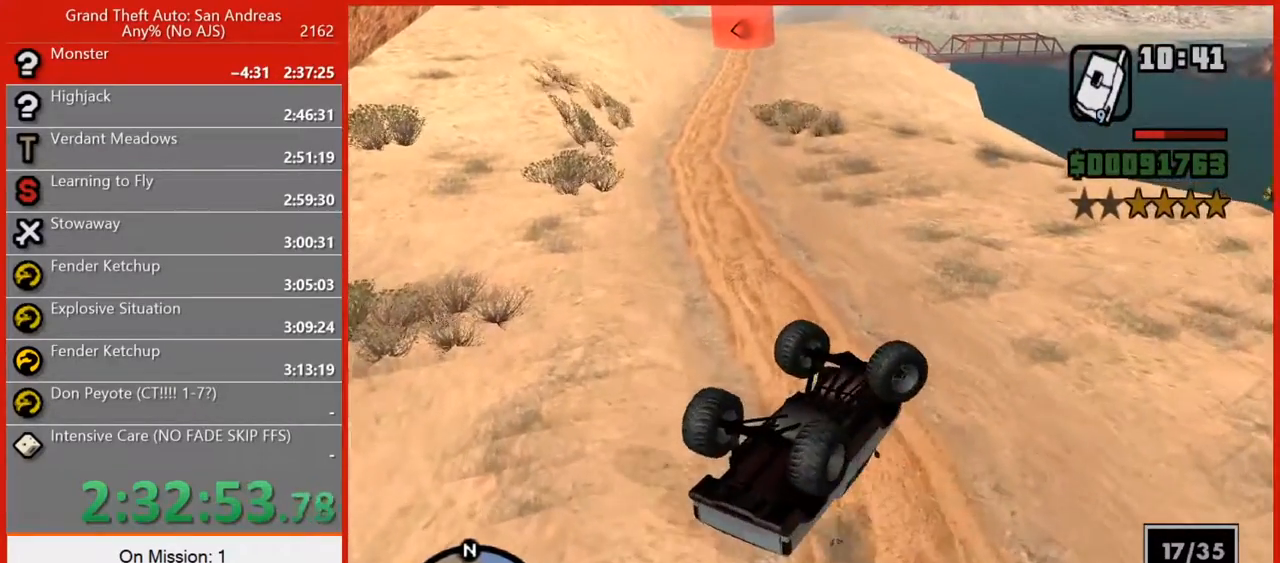
{"keys": ["a"], "mouse": [], "events": []}
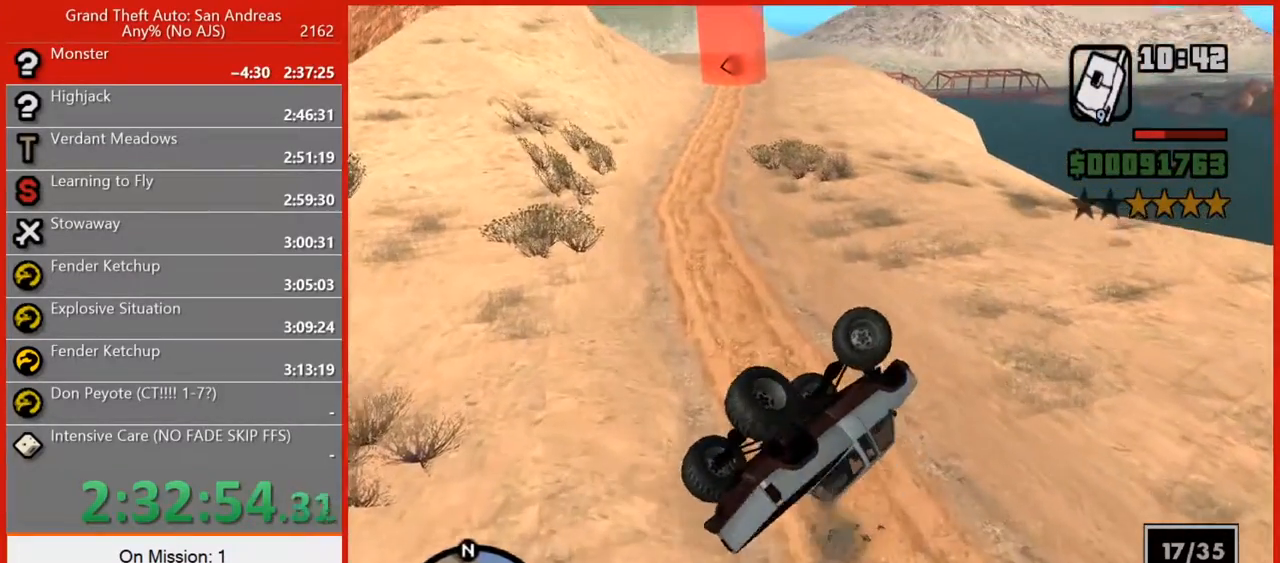
{"keys": ["a", "w"], "mouse": [], "events": [[160, "w", "down"]]}
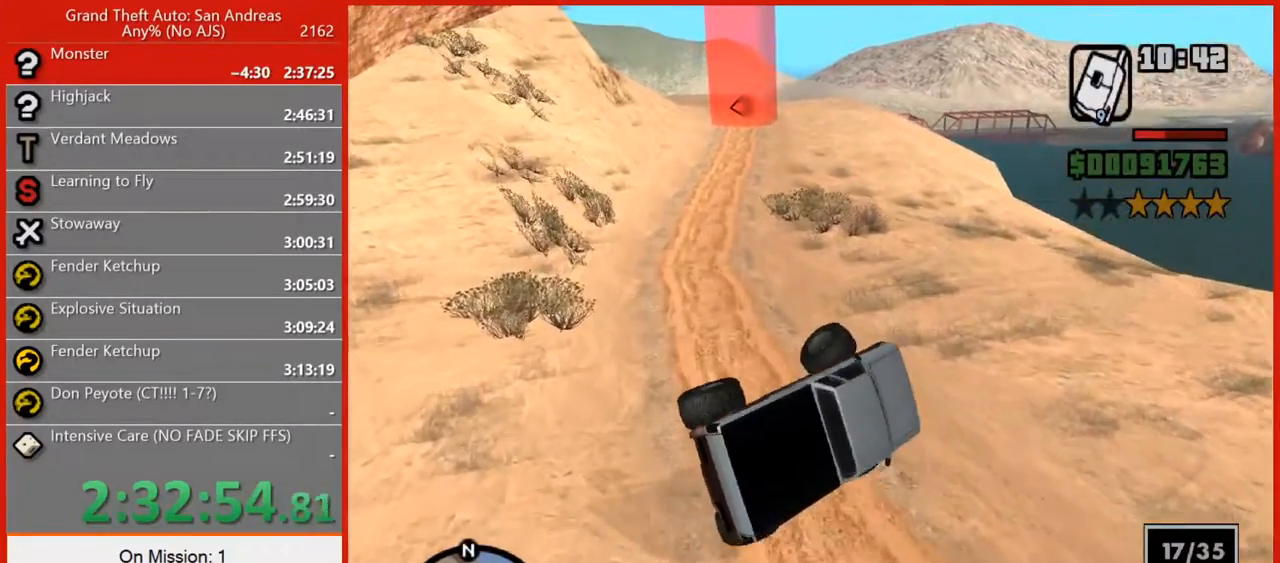
{"keys": ["a", "w"], "mouse": [], "events": []}
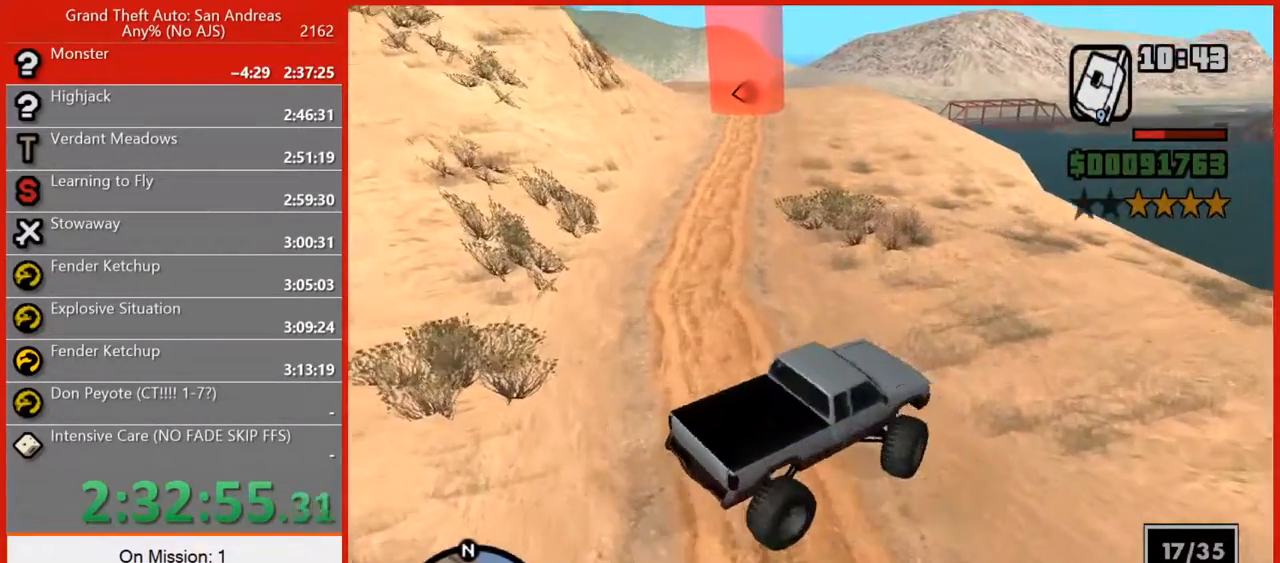
{"keys": ["a", "w"], "mouse": [], "events": []}
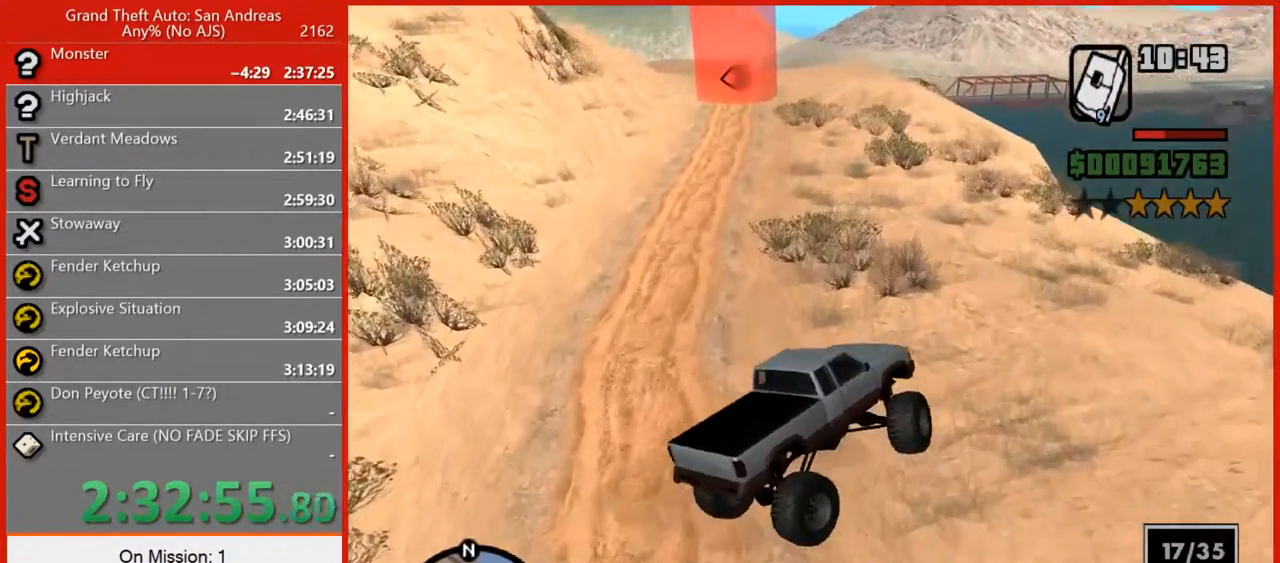
{"keys": ["a", "w"], "mouse": [], "events": [[280, "a", "up"], [420, "a", "down"]]}
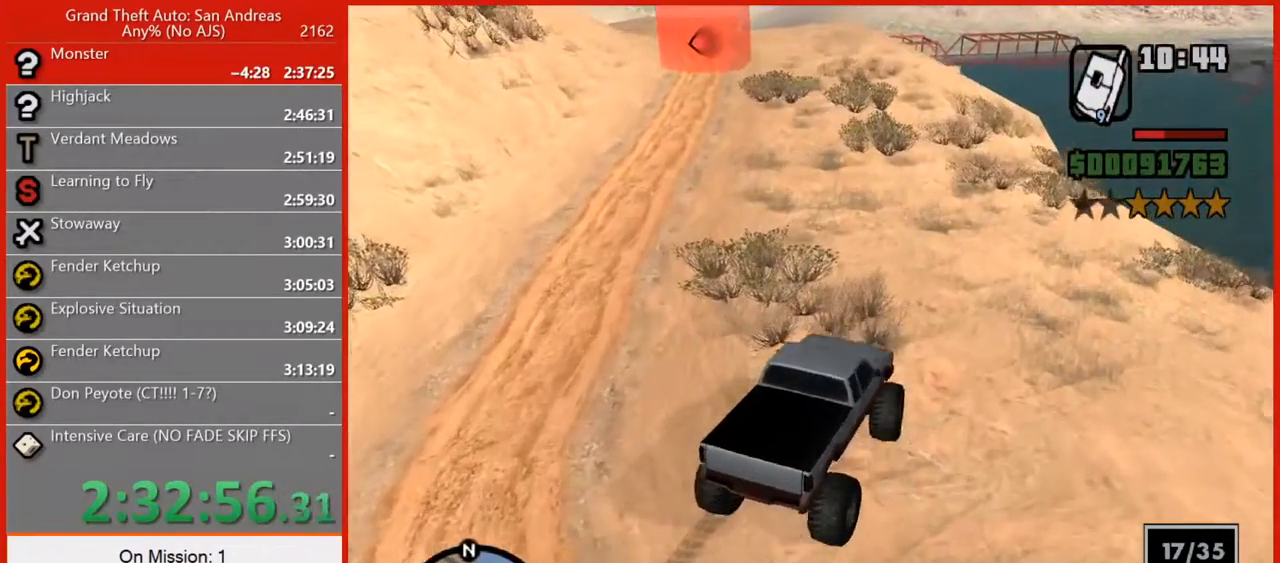
{"keys": ["w"], "mouse": [], "events": [[300, "a", "up"]]}
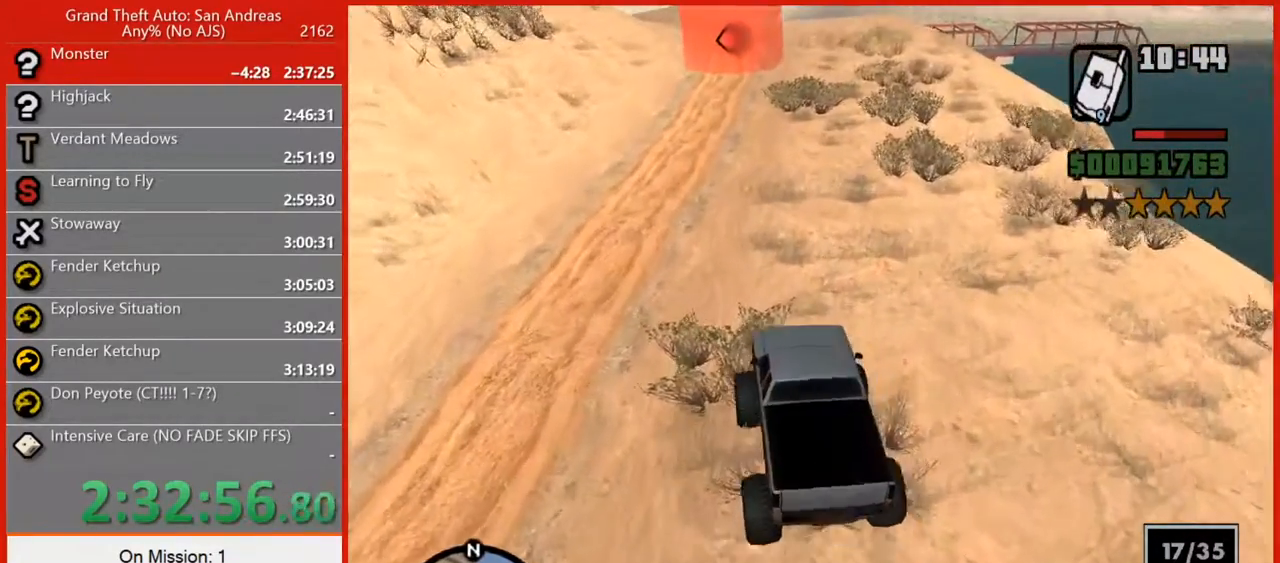
{"keys": ["w"], "mouse": [], "events": [[40, "d", "down"], [180, "d", "up"], [360, "d", "down"], [500, "d", "up"]]}
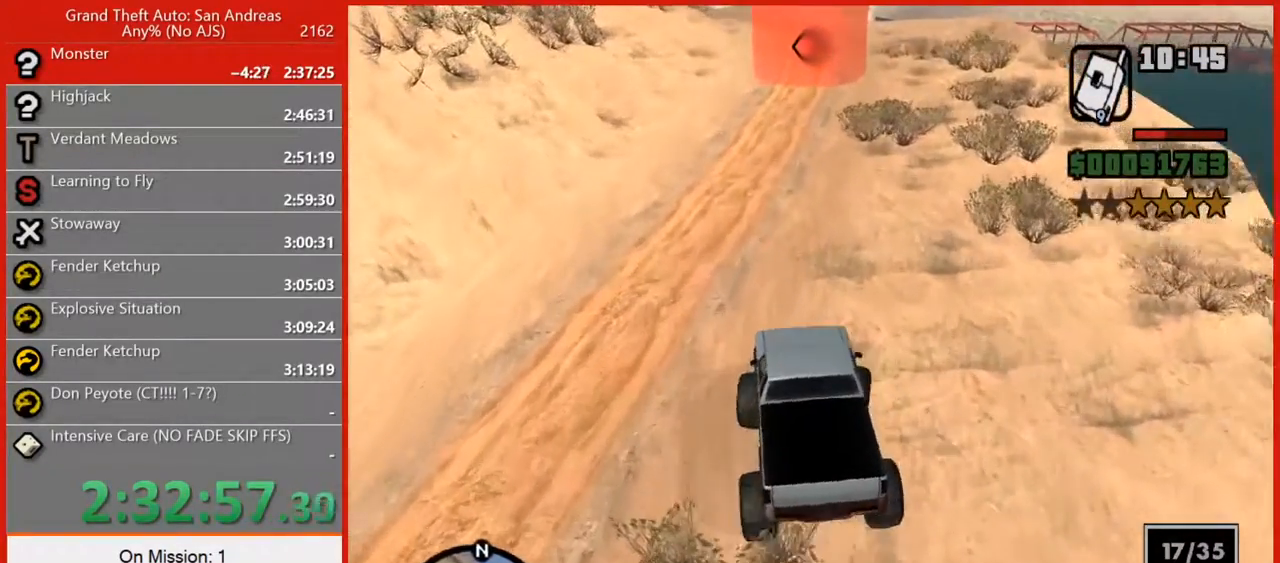
{"keys": ["w"], "mouse": [], "events": []}
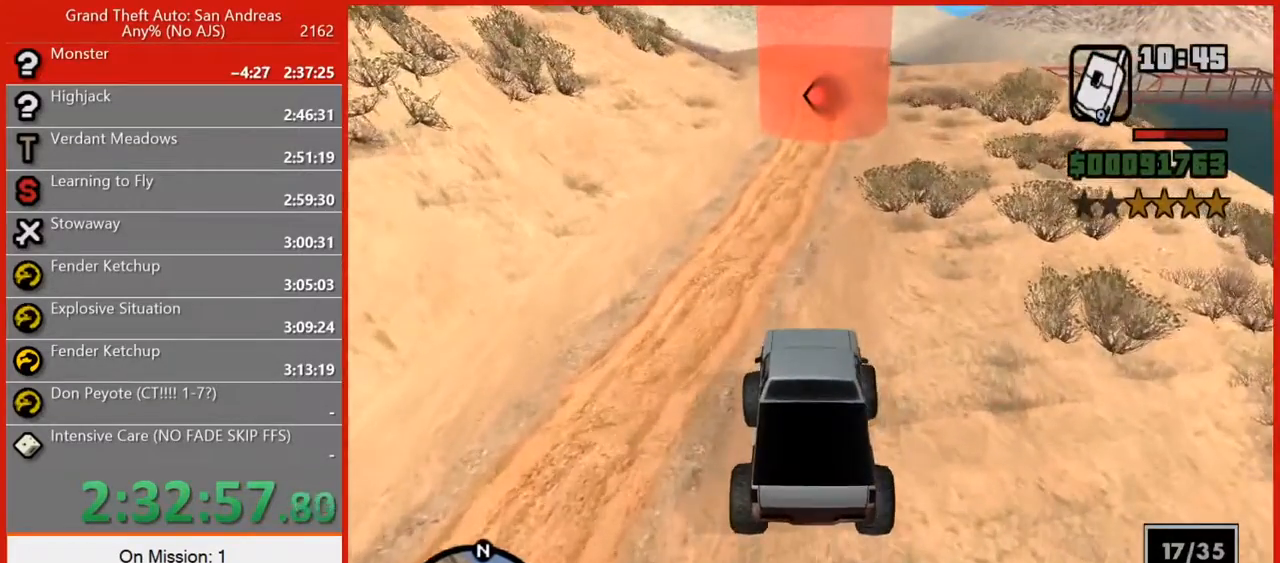
{"keys": ["w"], "mouse": [], "events": [[120, "e", "down"], [160, "q", "down"], [440, "e", "up"], [440, "q", "up"]]}
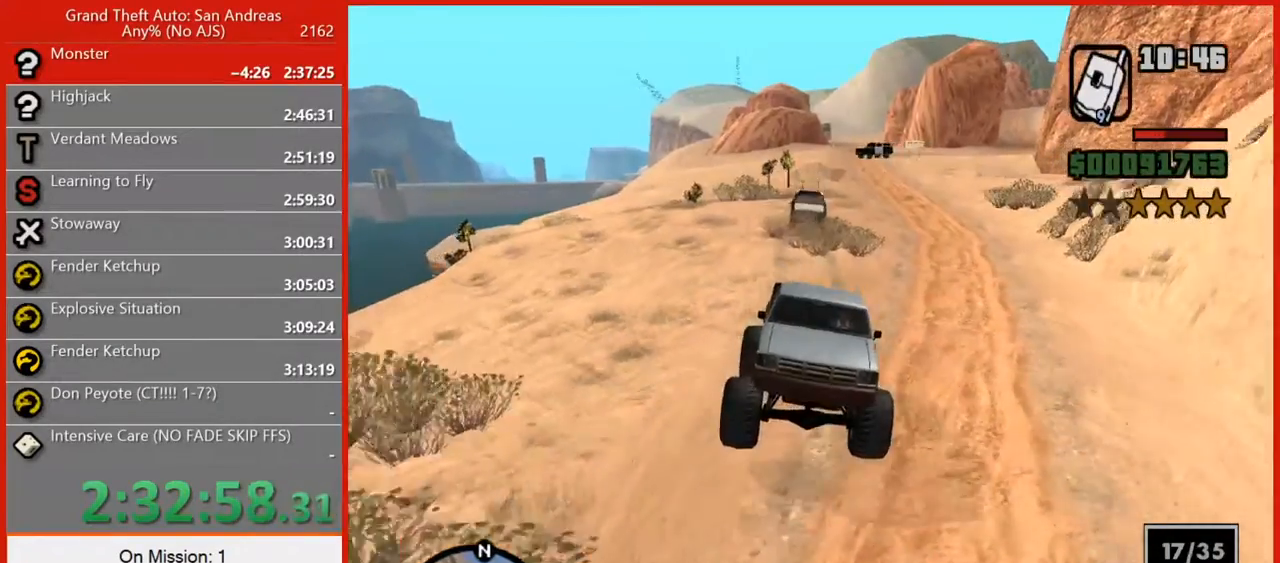
{"keys": ["w"], "mouse": [], "events": [[20, "d", "down"], [180, "d", "up"]]}
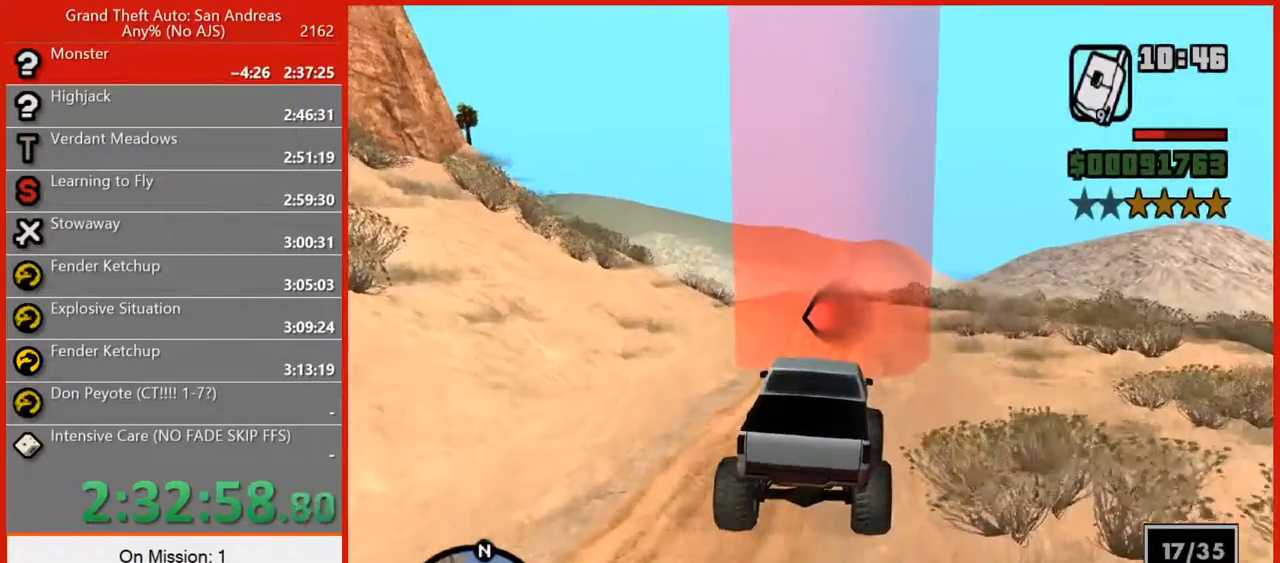
{"keys": ["e", "q", "w"], "mouse": [], "events": [[420, "q", "down"], [480, "e", "down"]]}
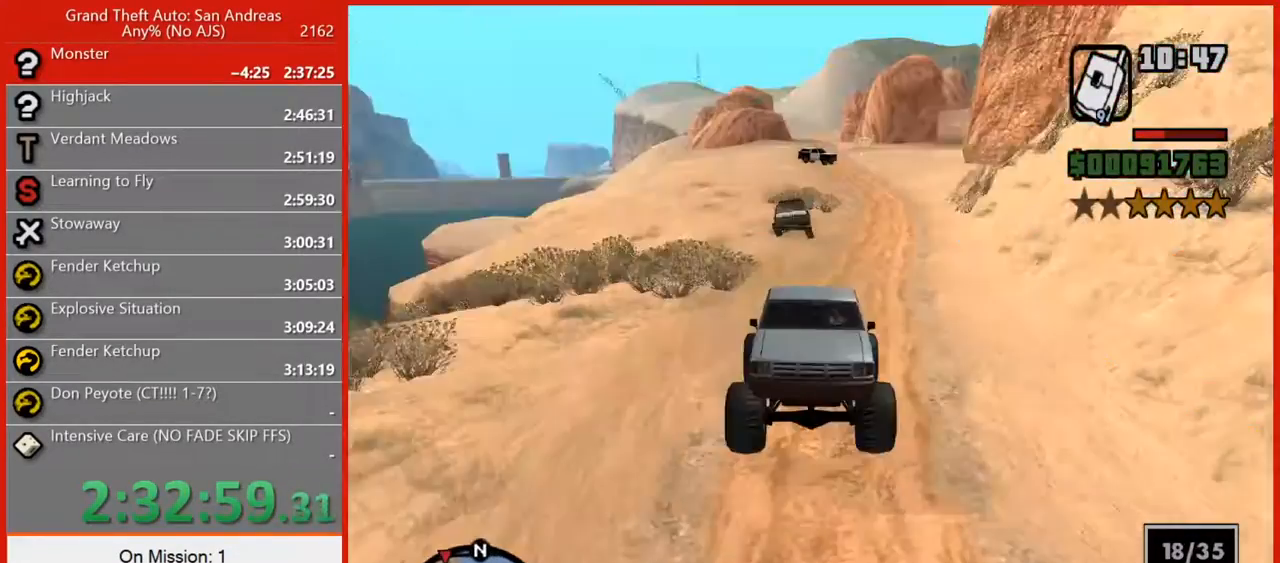
{"keys": ["w"], "mouse": [], "events": [[220, "e", "up"], [220, "q", "up"], [360, "a", "down"], [480, "a", "up"]]}
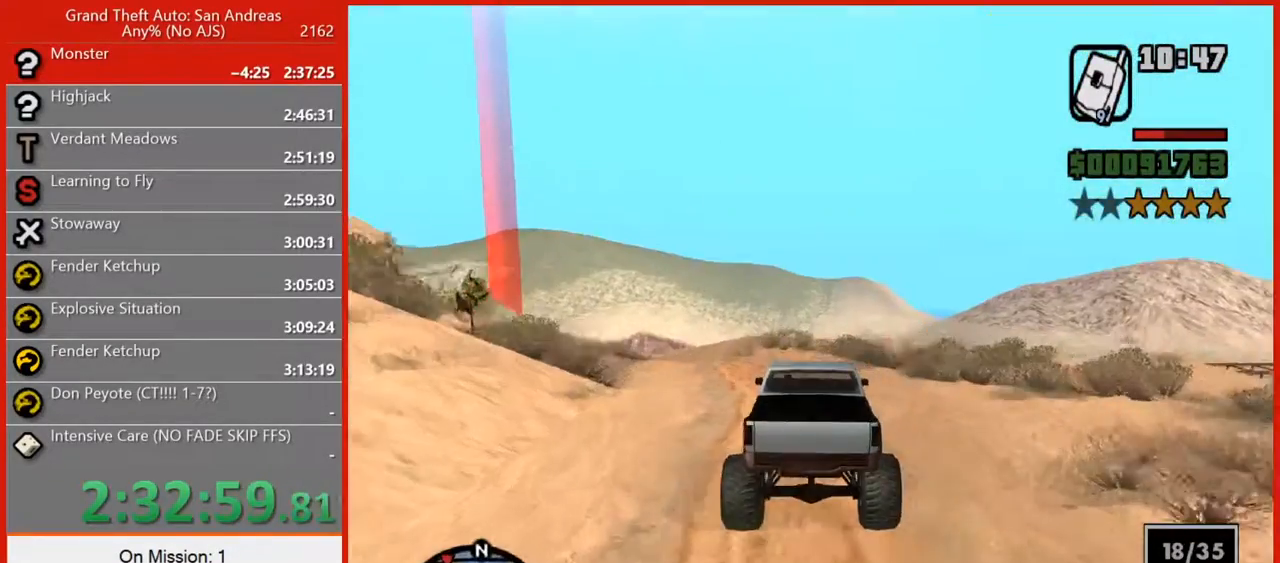
{"keys": ["w"], "mouse": [], "events": [[240, "a", "down"], [400, "a", "up"]]}
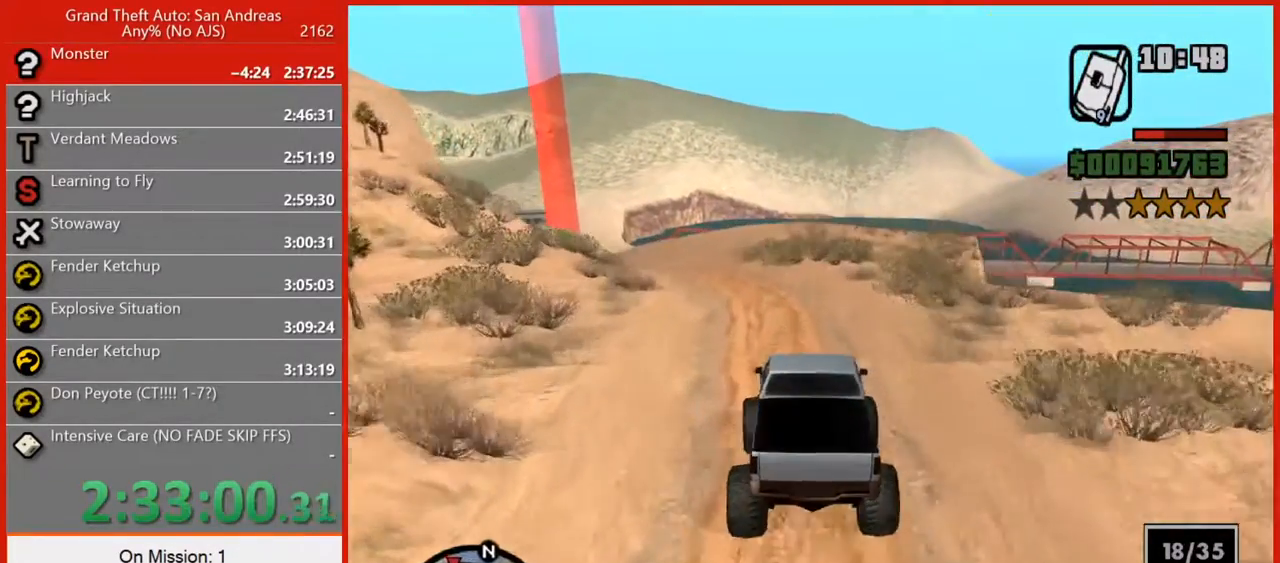
{"keys": ["w"], "mouse": [], "events": [[280, "a", "down"], [480, "a", "up"]]}
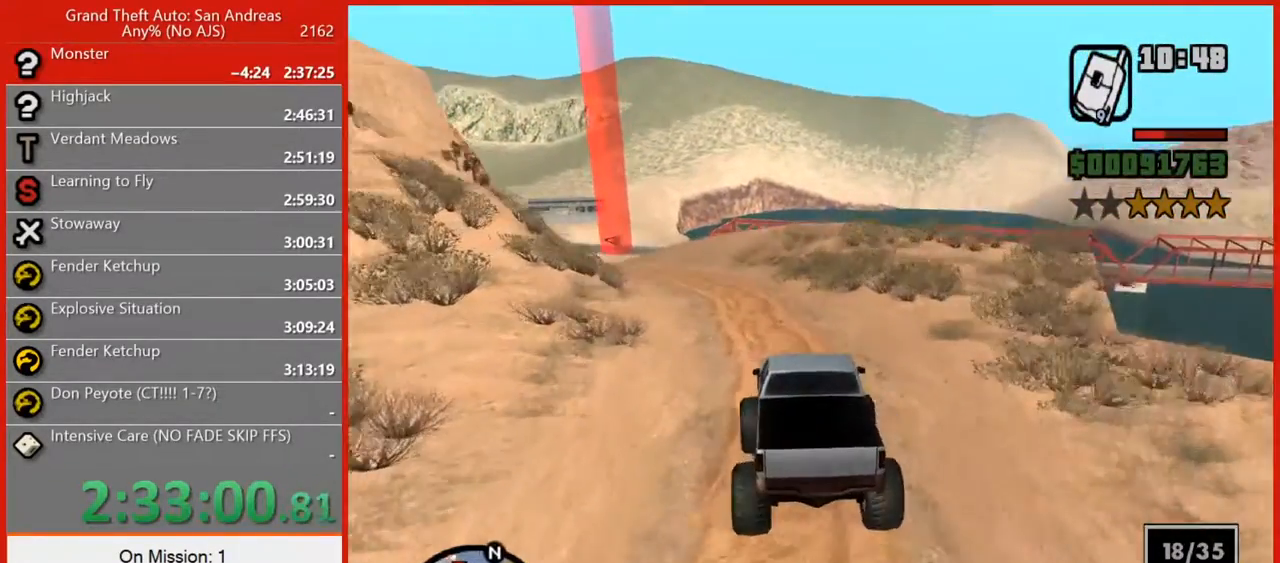
{"keys": ["w"], "mouse": [], "events": []}